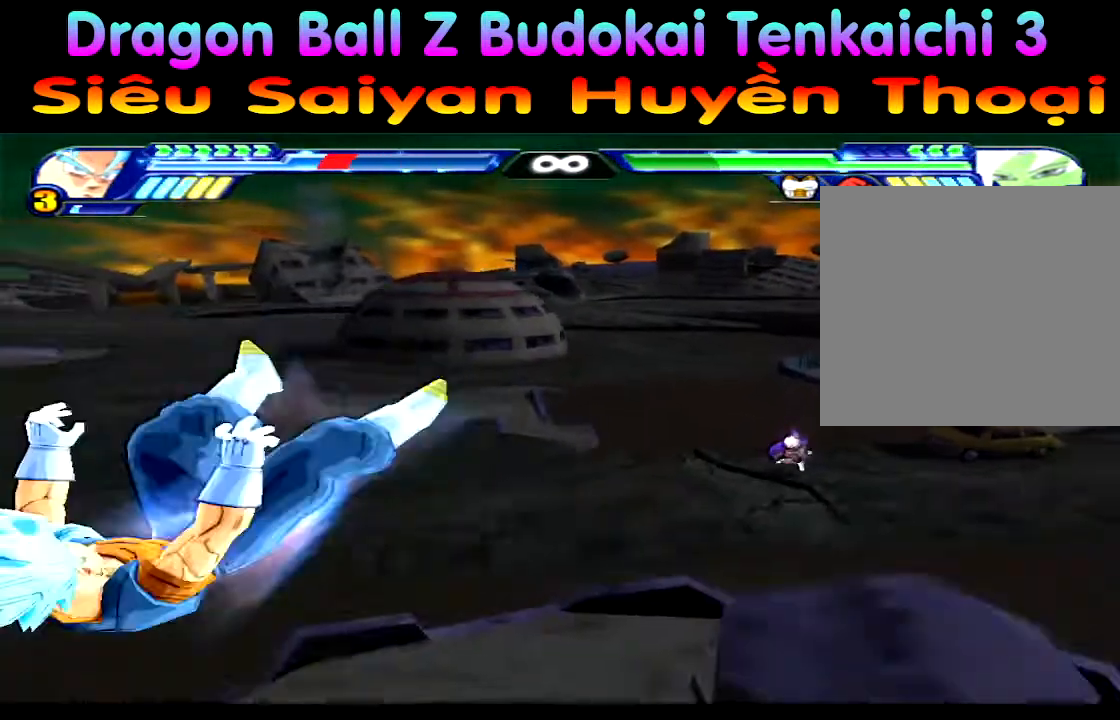
Gameplay with a controller (PlayStation layout); each line is a JSON object with the inputs held at the frame after it. "events" lists button and stick changes between this image and that frame as [ms after this image, input, new state], when the widget could be followed in between. Not read: L1 L2 R1 TOUCHPAD TRIANGLE.
{"buttons": [], "left_stick": "up", "right_stick": "center", "events": [[350, "left_stick", "up"]]}
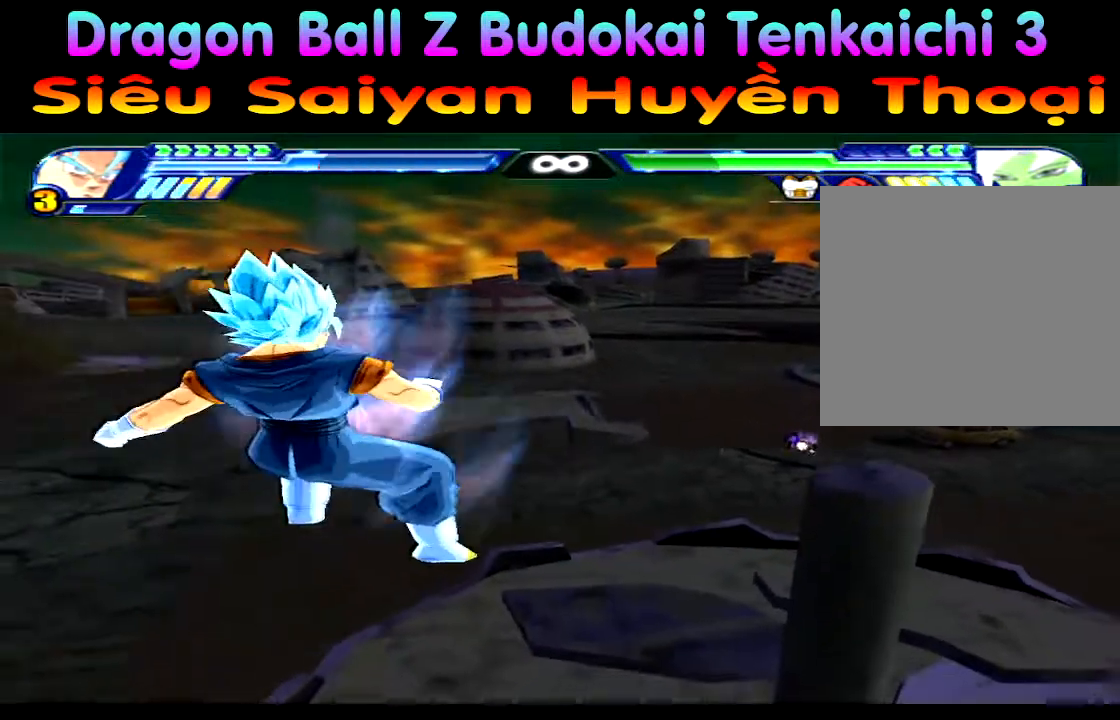
{"buttons": [], "left_stick": "up", "right_stick": "center", "events": []}
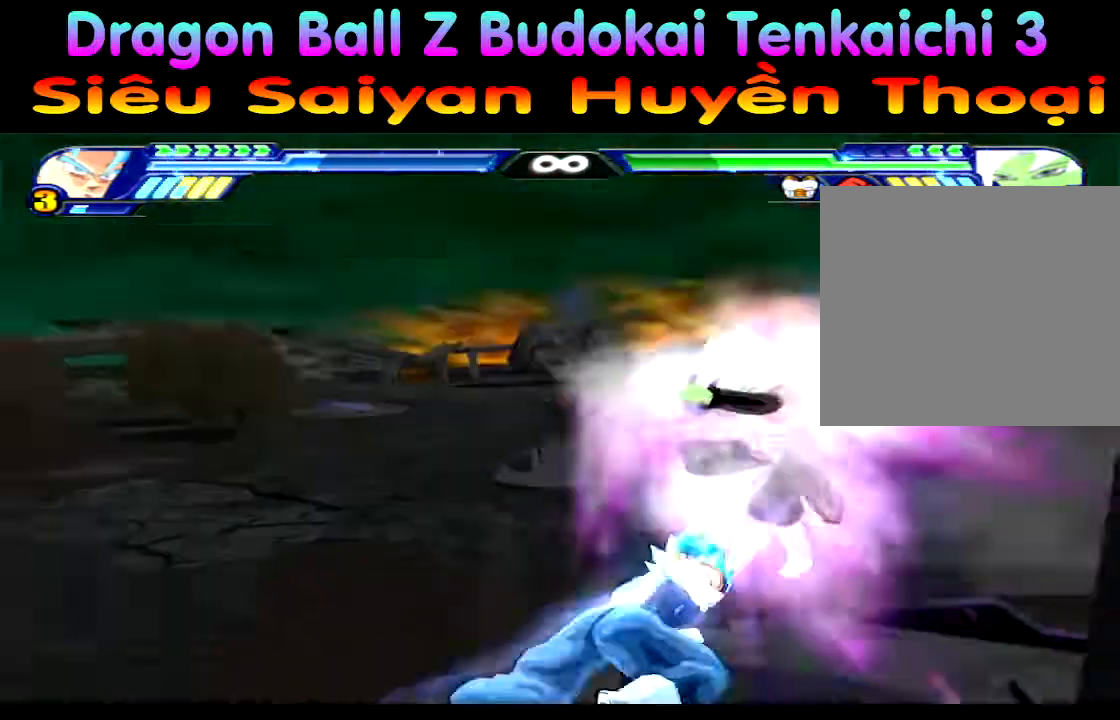
{"buttons": [], "left_stick": "center", "right_stick": "center", "events": [[233, "left_stick", "center"]]}
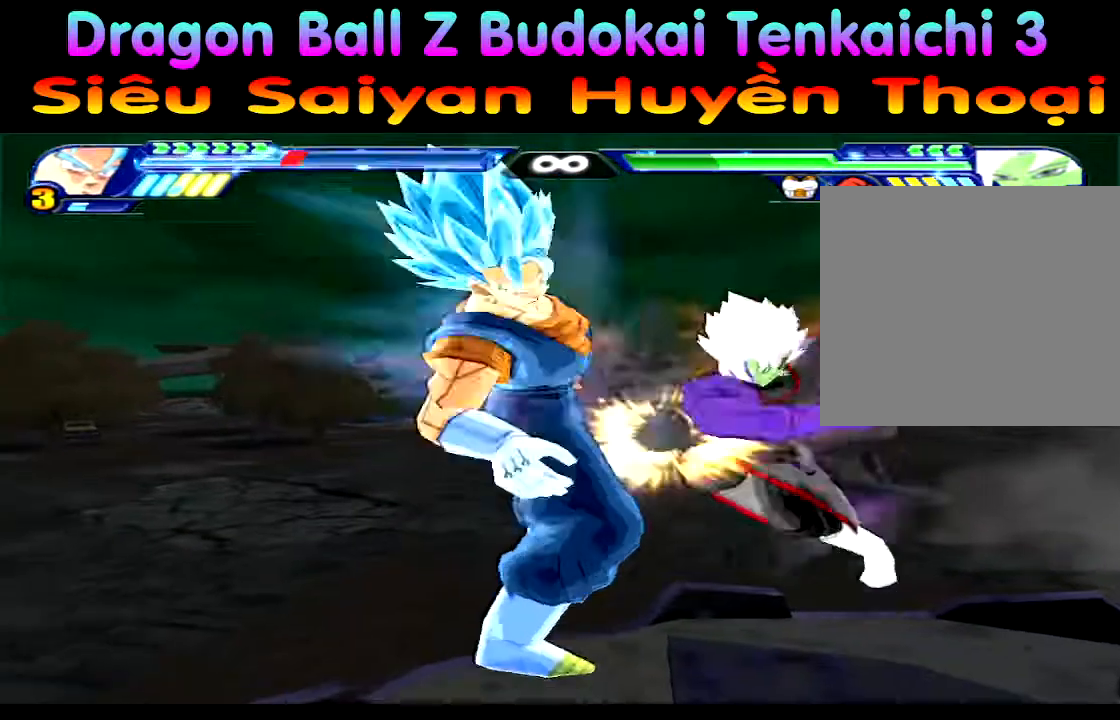
{"buttons": [], "left_stick": "center", "right_stick": "center", "events": []}
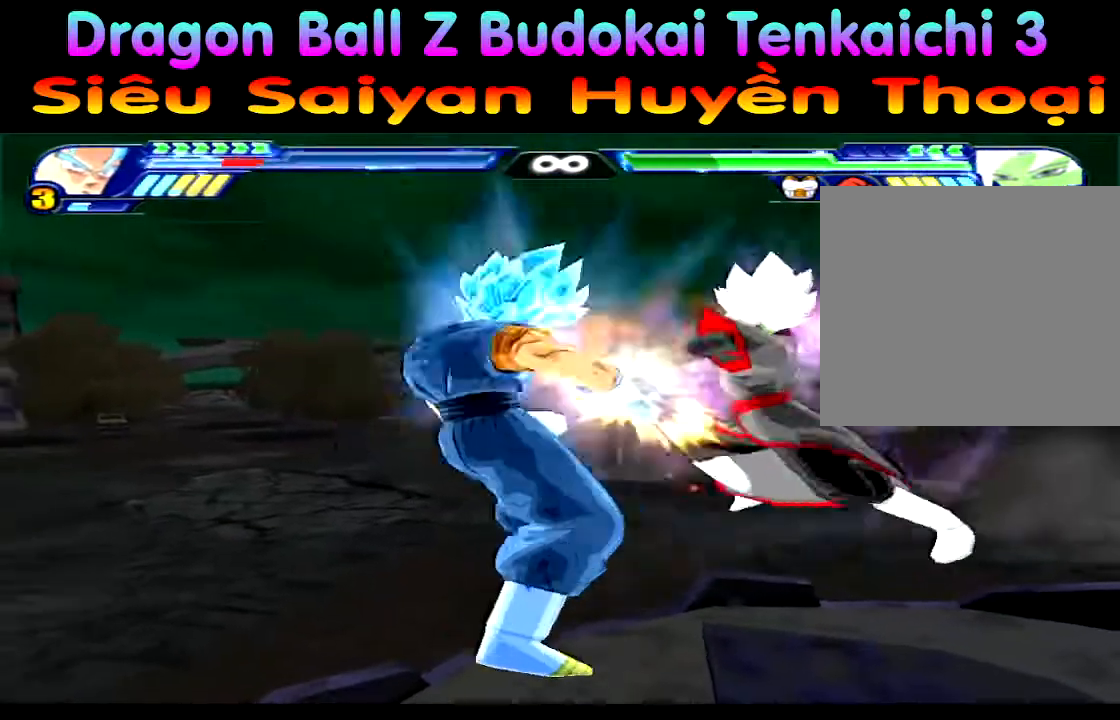
{"buttons": [], "left_stick": "center", "right_stick": "center", "events": []}
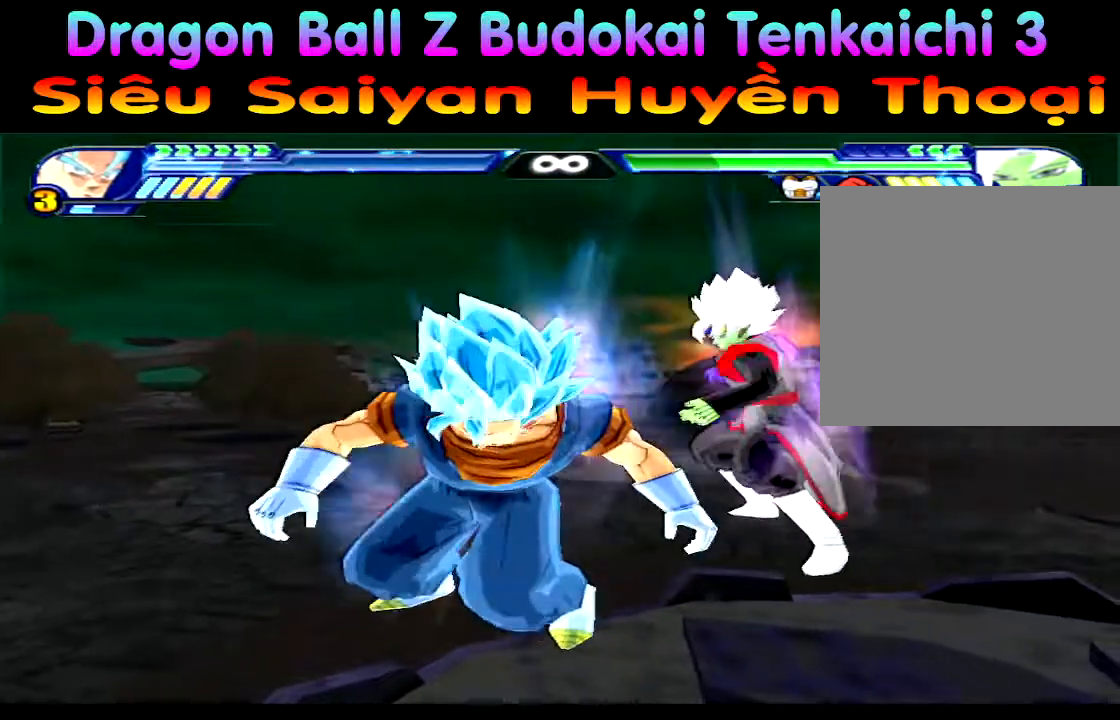
{"buttons": [], "left_stick": "center", "right_stick": "center", "events": []}
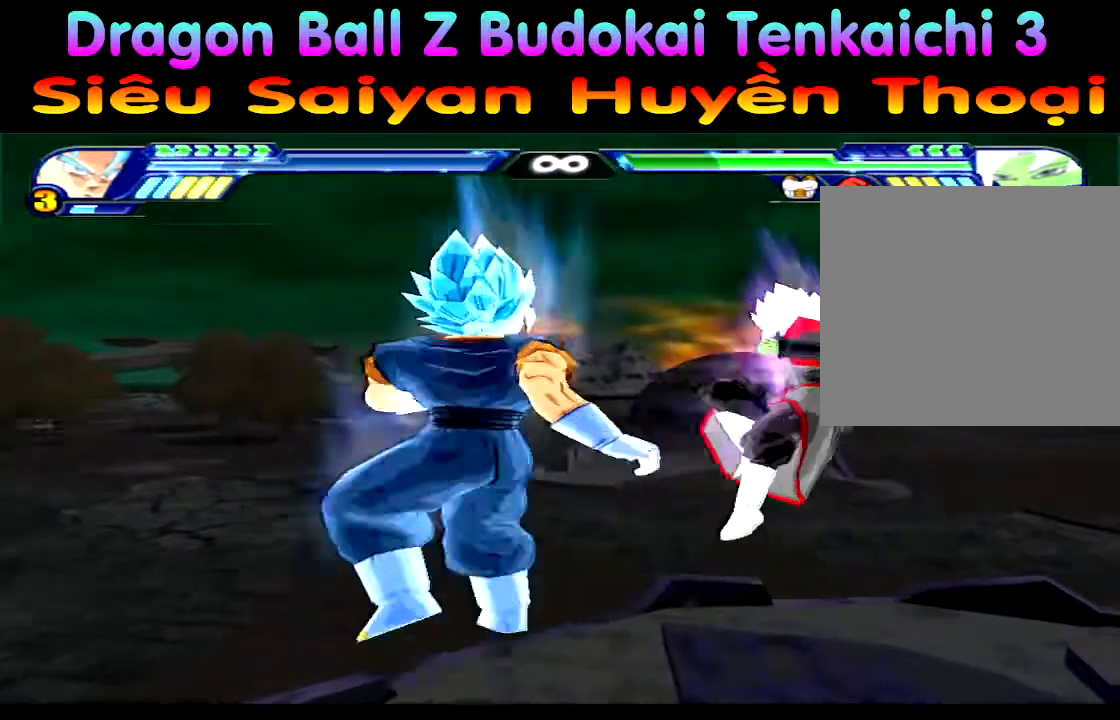
{"buttons": [], "left_stick": "center", "right_stick": "center", "events": []}
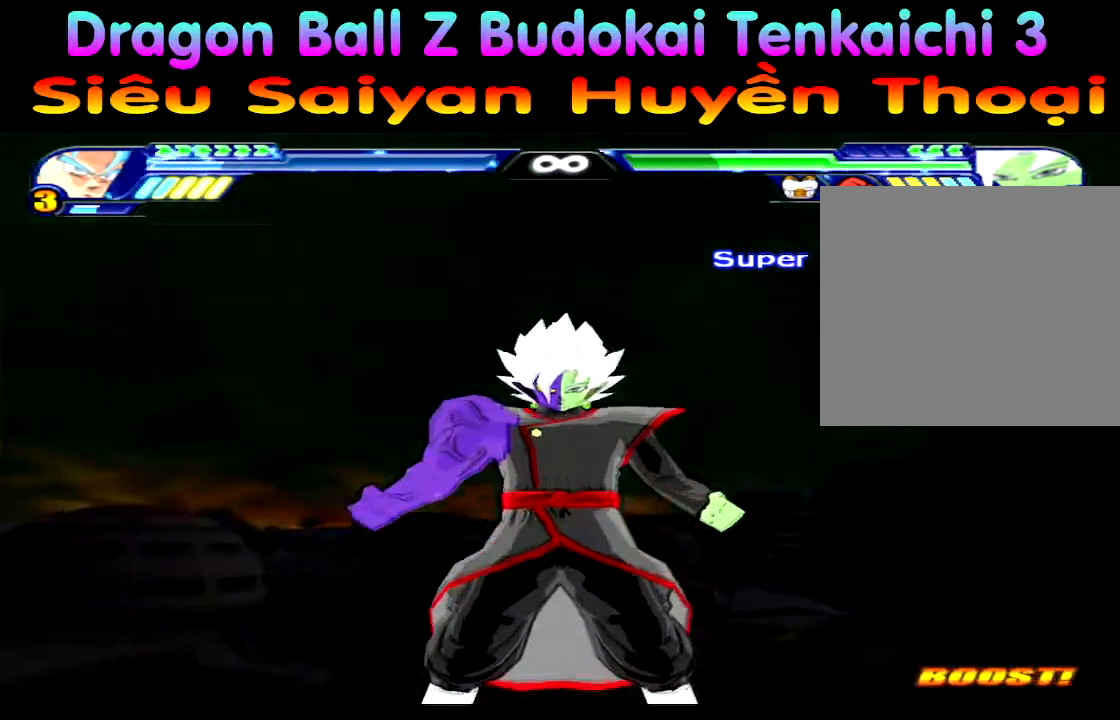
{"buttons": [], "left_stick": "center", "right_stick": "center", "events": [[283, "left_stick", "down-right"], [383, "left_stick", "center"]]}